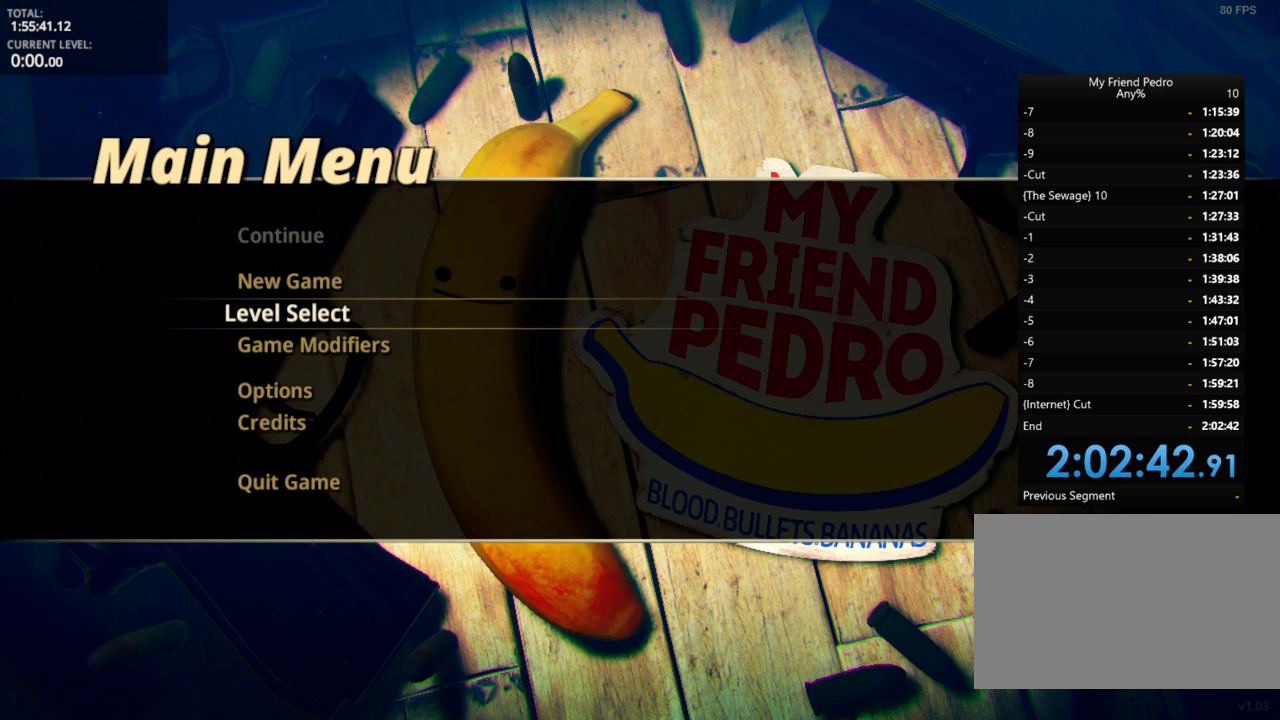
Gameplay with keyboard and mouse; each line is a JSON object with the keys held at the frame after it. "events" lists presses ("down") and releases ("up") of "1", "2", "3", "4", "5", "a", "alt", "c", "caps_lock", "ctrl", "d", "e", "f", "g", "q", "r", "s", "shift", "space", "t", "tab", "v", "w", "x" and "z" between this image and that frame as [ms after this image, input, new state], when the widget could be followed in between. No other keys are recorded. "mouse_move" is the direction in which the mouse moves at that frame (one of eight, or "still"), when it could be read. Mouse buttons are not recorded.
{"keys": [], "mouse_move": "still", "events": []}
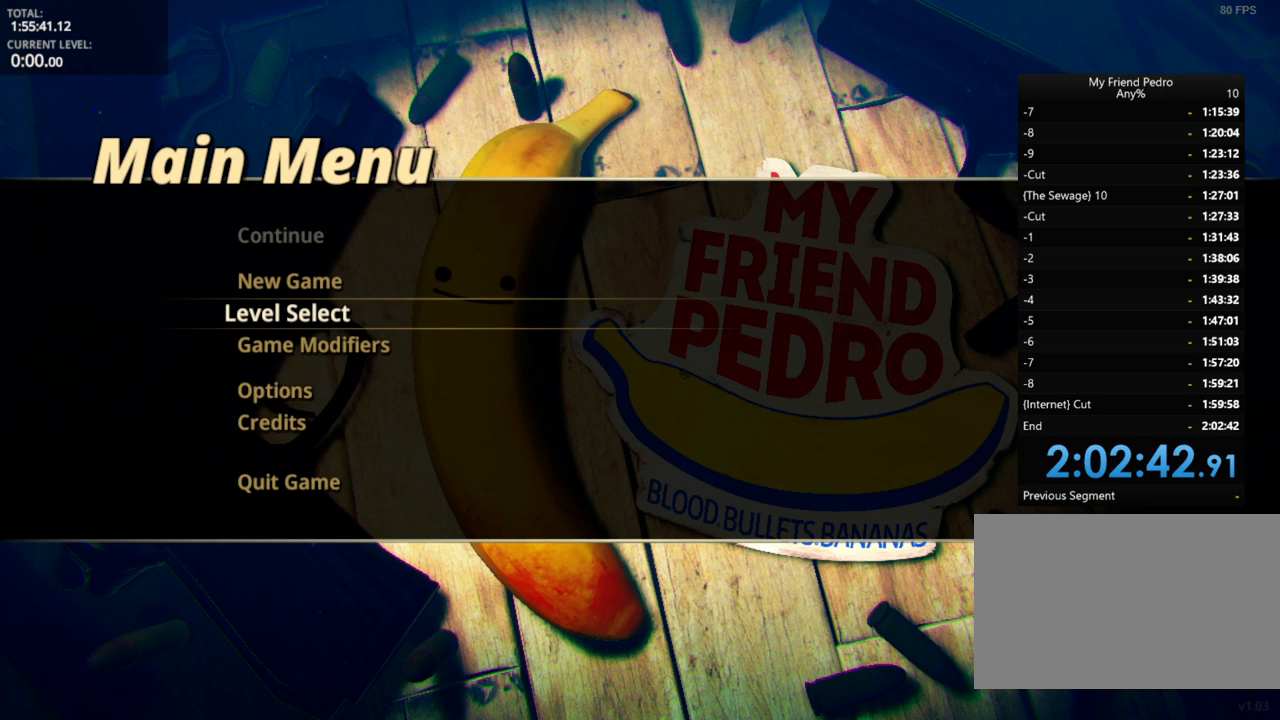
{"keys": [], "mouse_move": "still", "events": []}
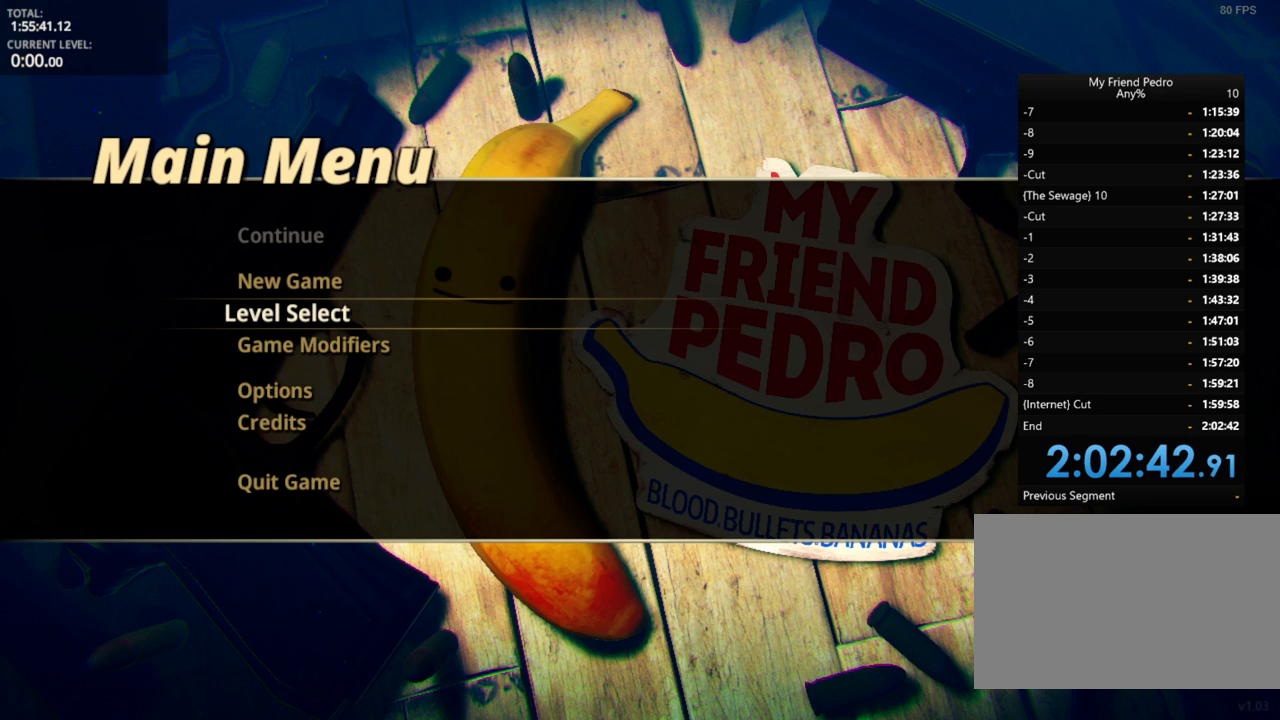
{"keys": [], "mouse_move": "still", "events": []}
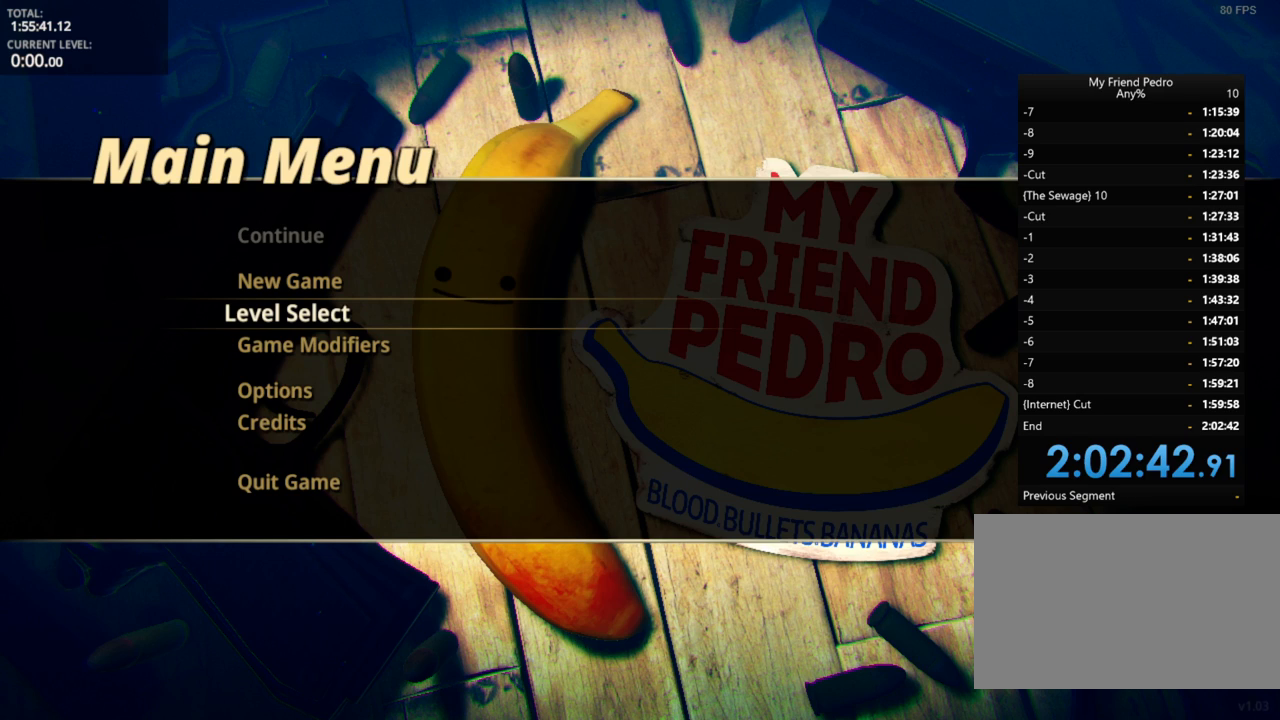
{"keys": [], "mouse_move": "still", "events": []}
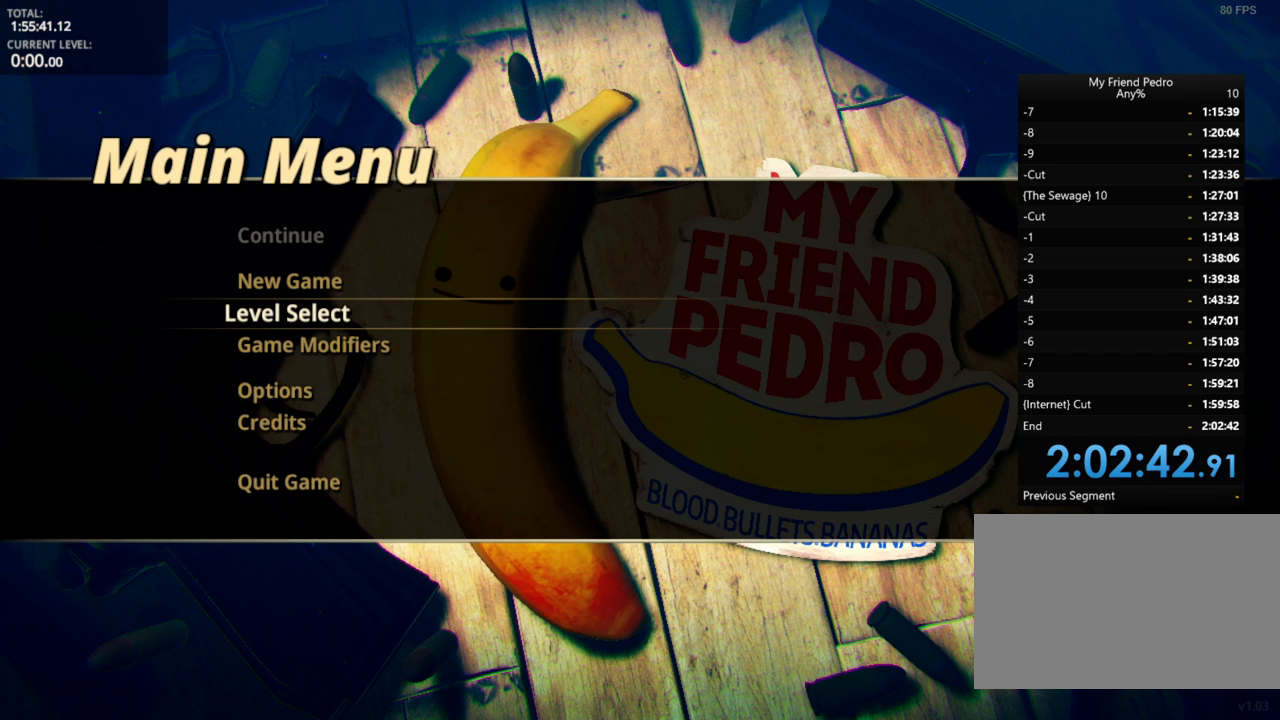
{"keys": [], "mouse_move": "still", "events": []}
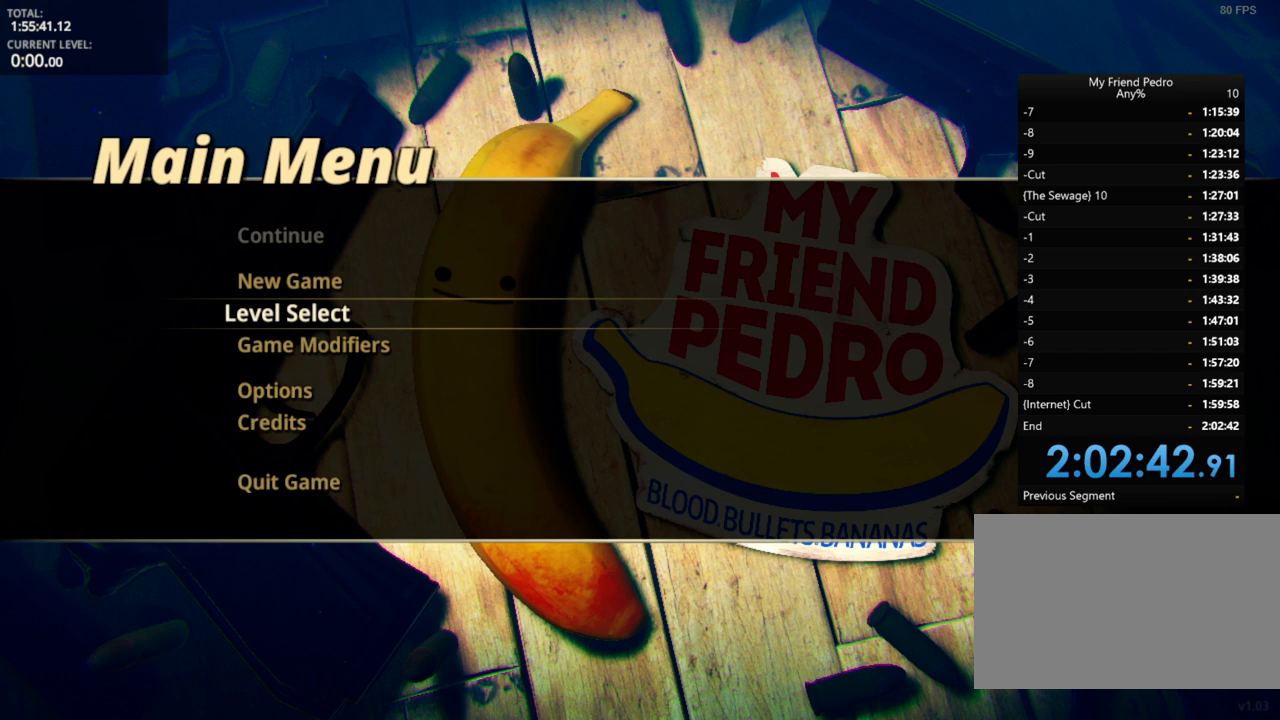
{"keys": [], "mouse_move": "still", "events": []}
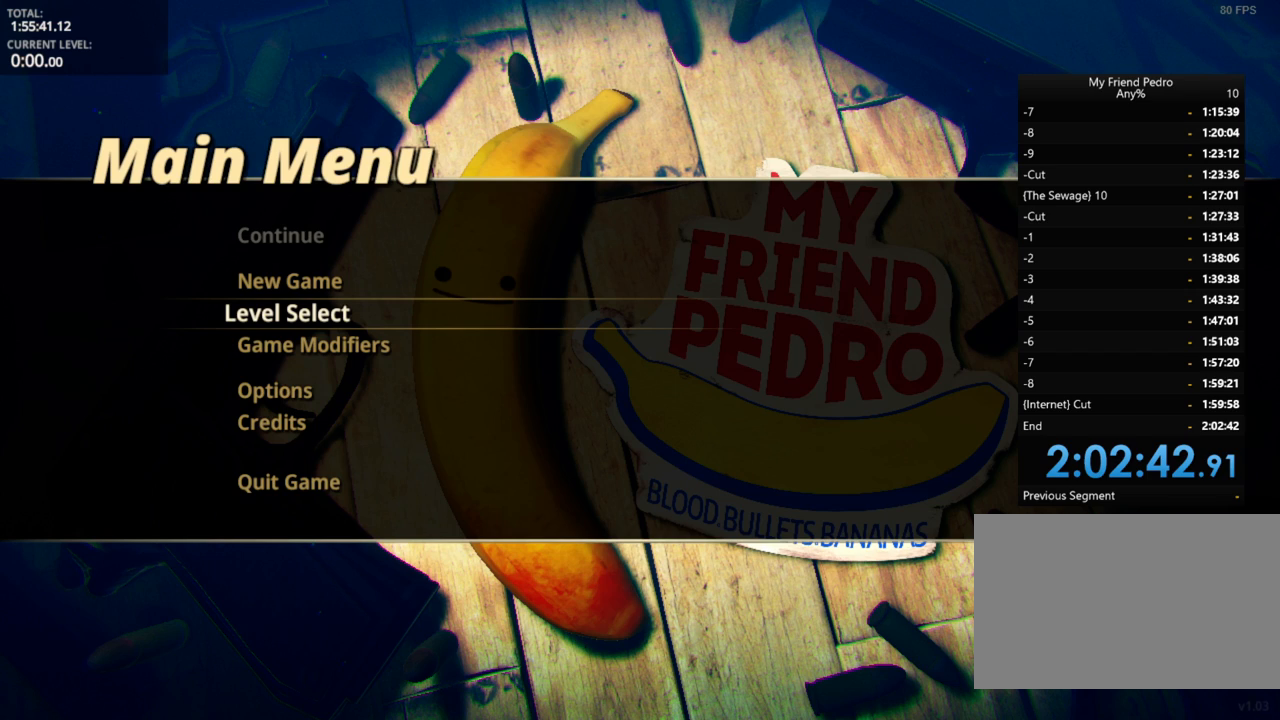
{"keys": [], "mouse_move": "still", "events": []}
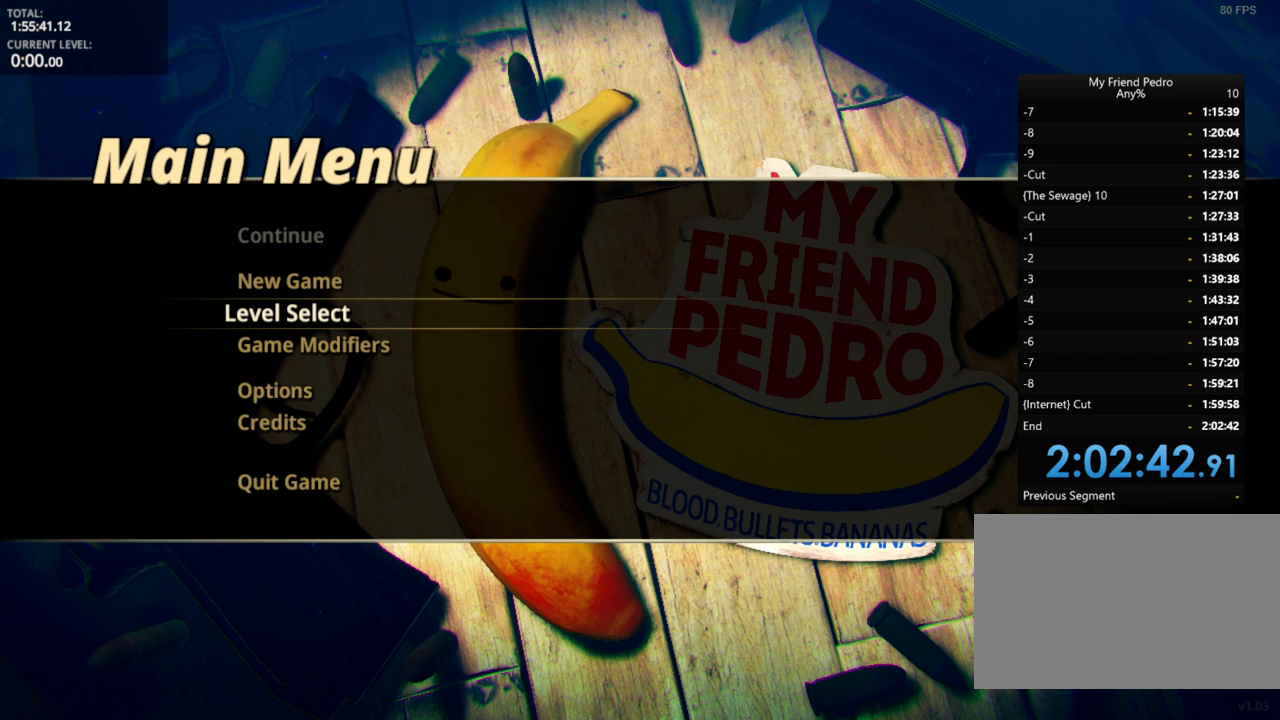
{"keys": [], "mouse_move": "still", "events": []}
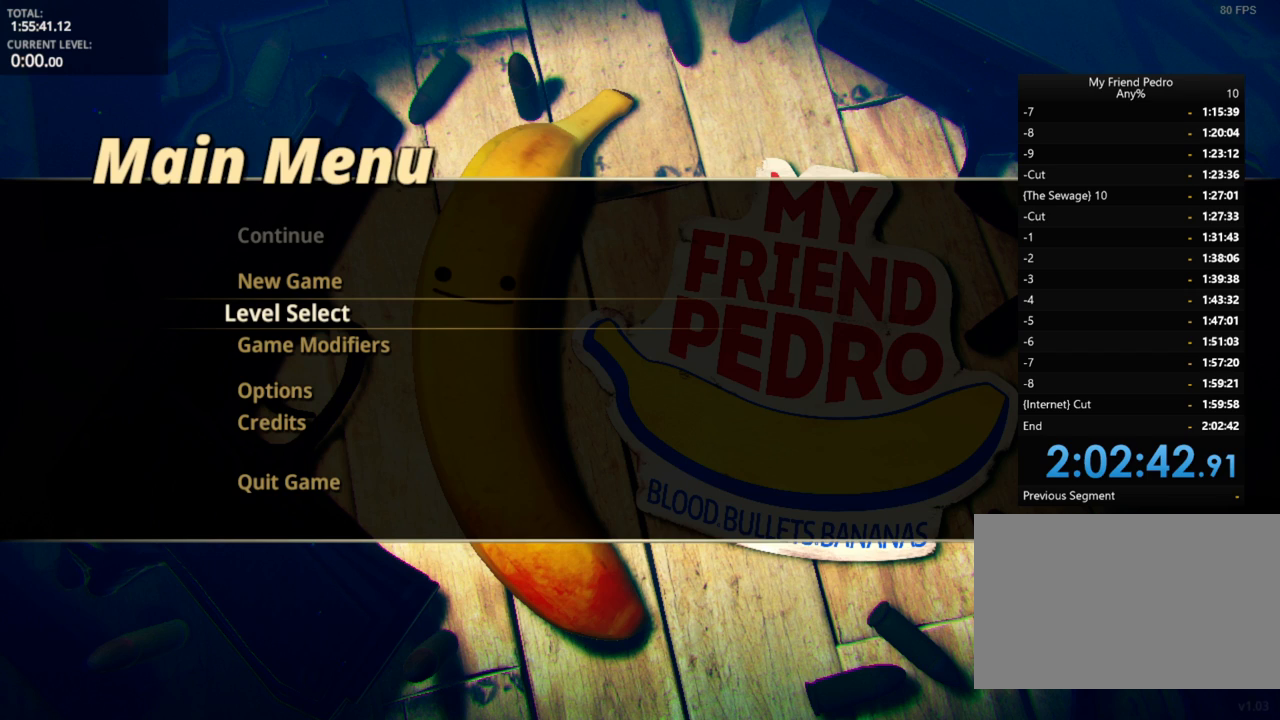
{"keys": [], "mouse_move": "still", "events": []}
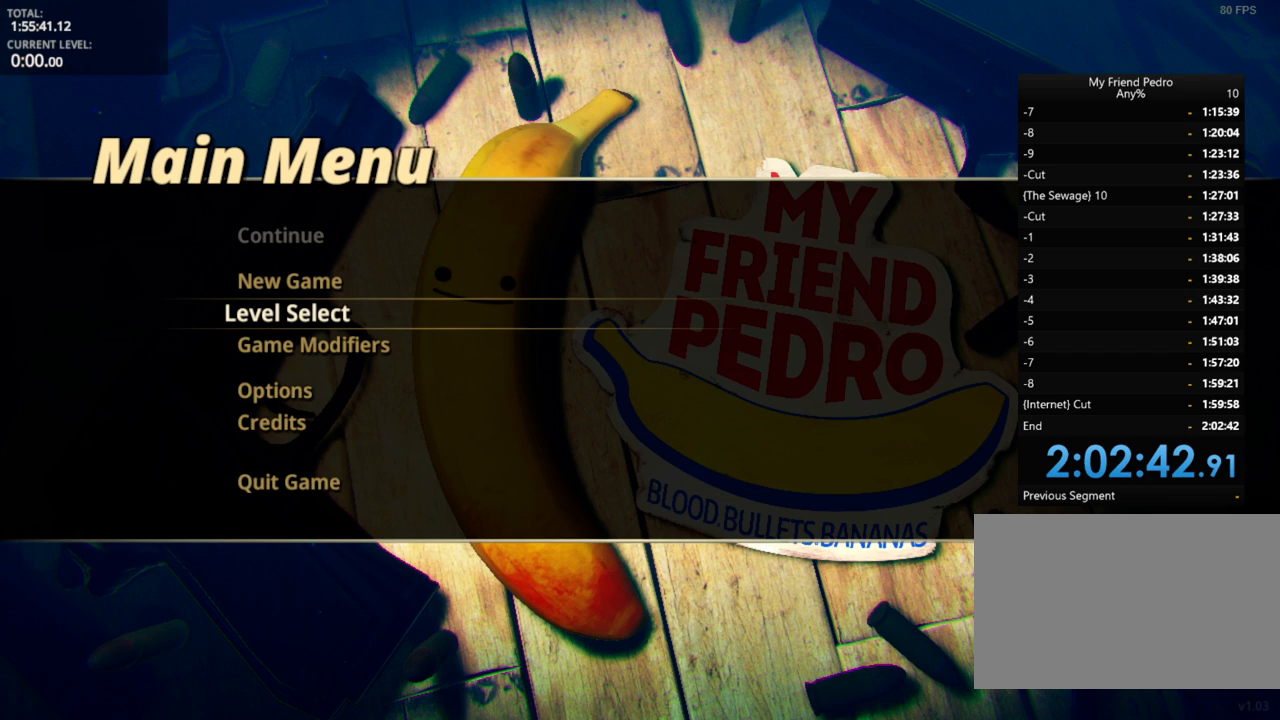
{"keys": [], "mouse_move": "left", "events": []}
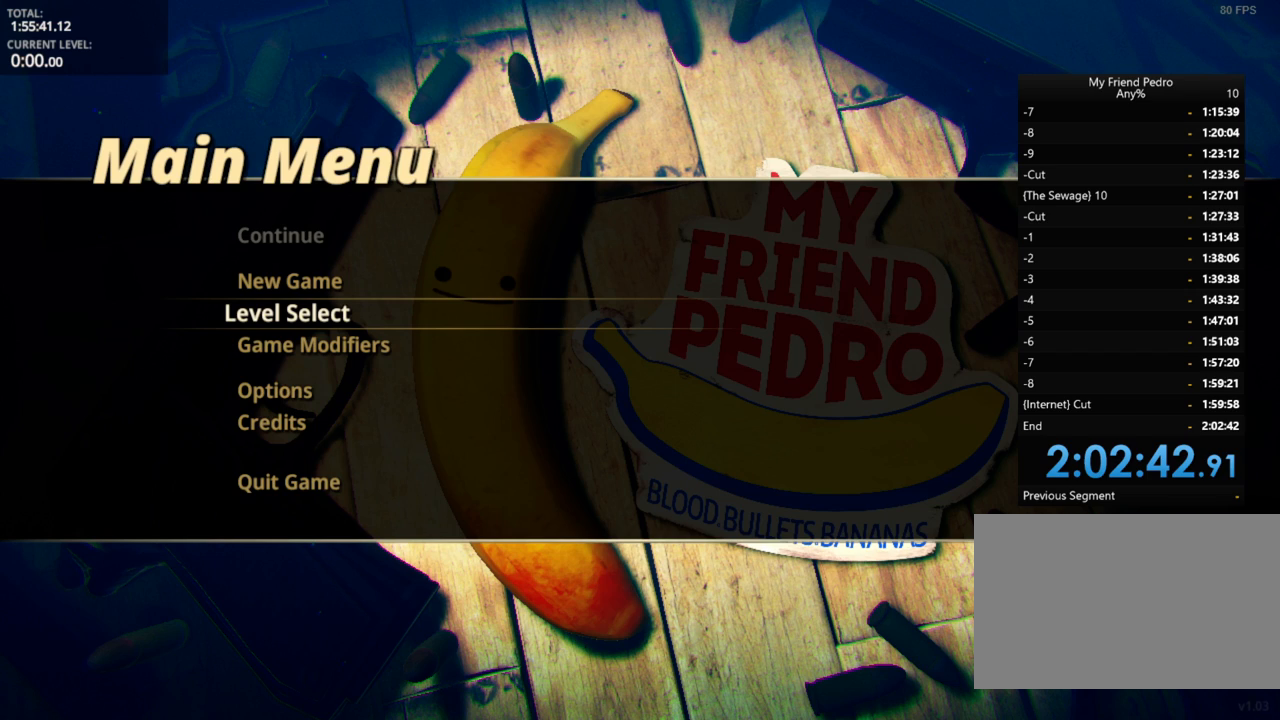
{"keys": [], "mouse_move": "still", "events": []}
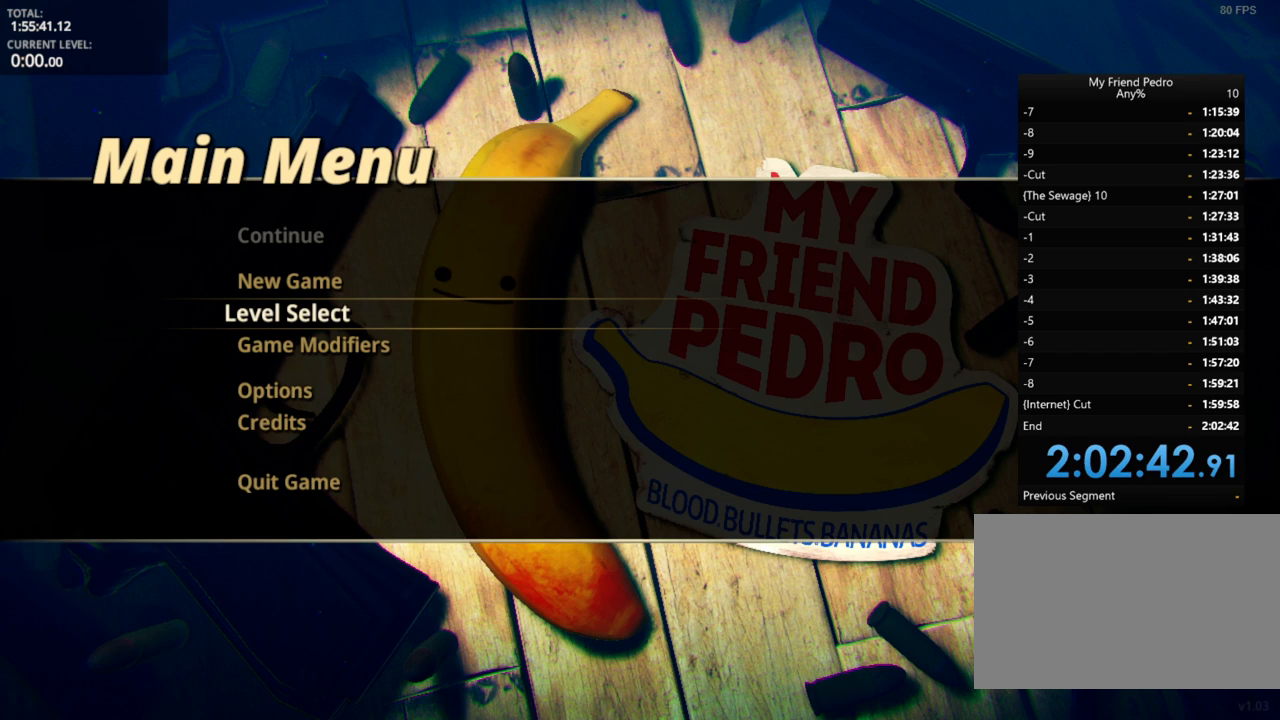
{"keys": [], "mouse_move": "still", "events": []}
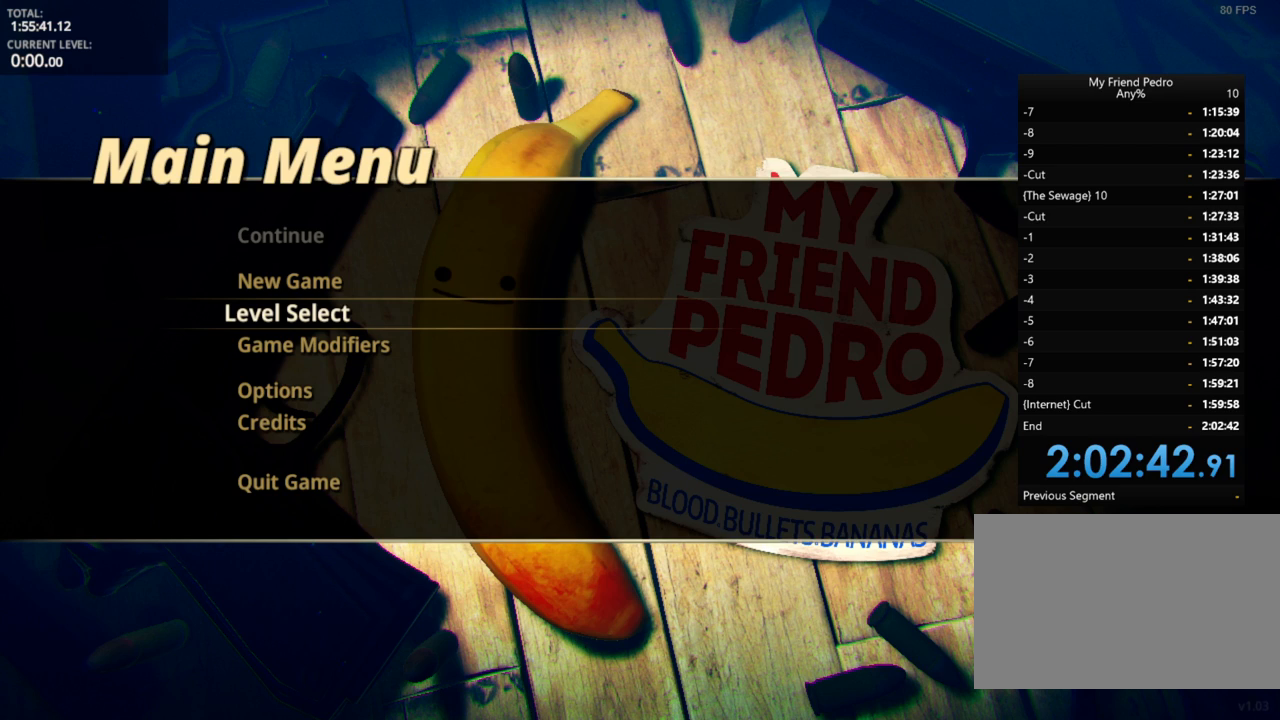
{"keys": [], "mouse_move": "up-right", "events": []}
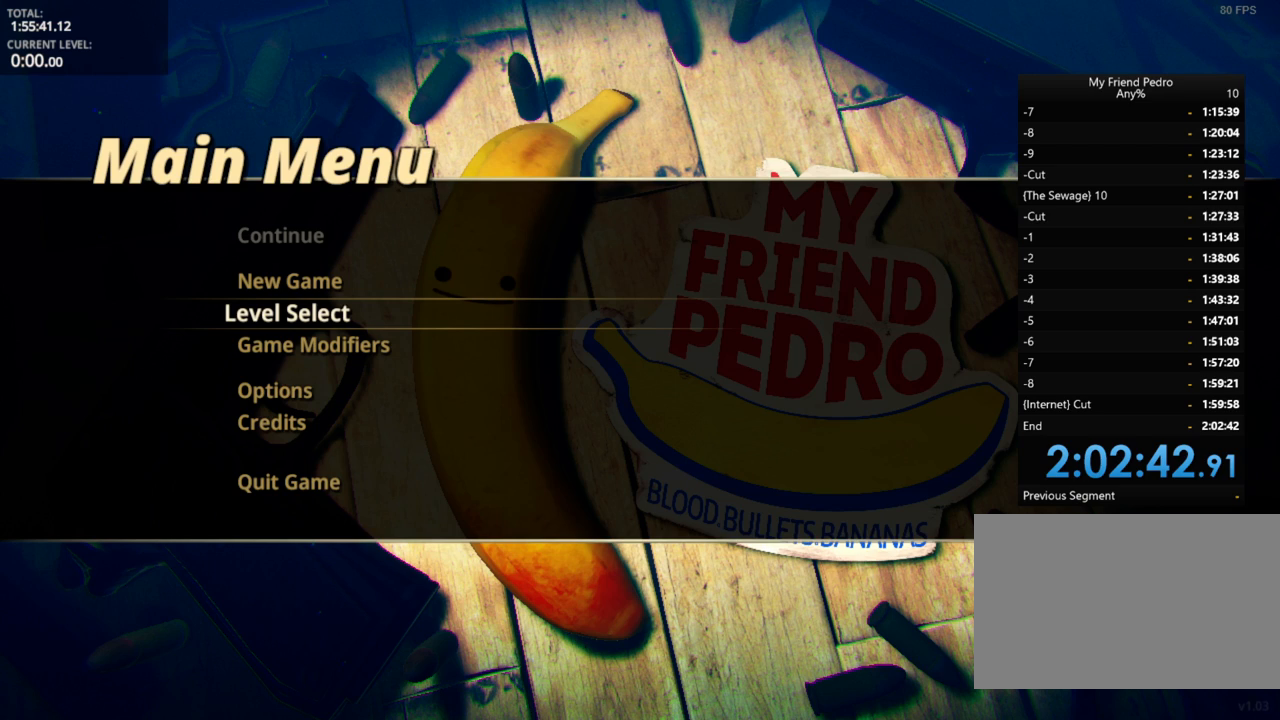
{"keys": [], "mouse_move": "up-right", "events": []}
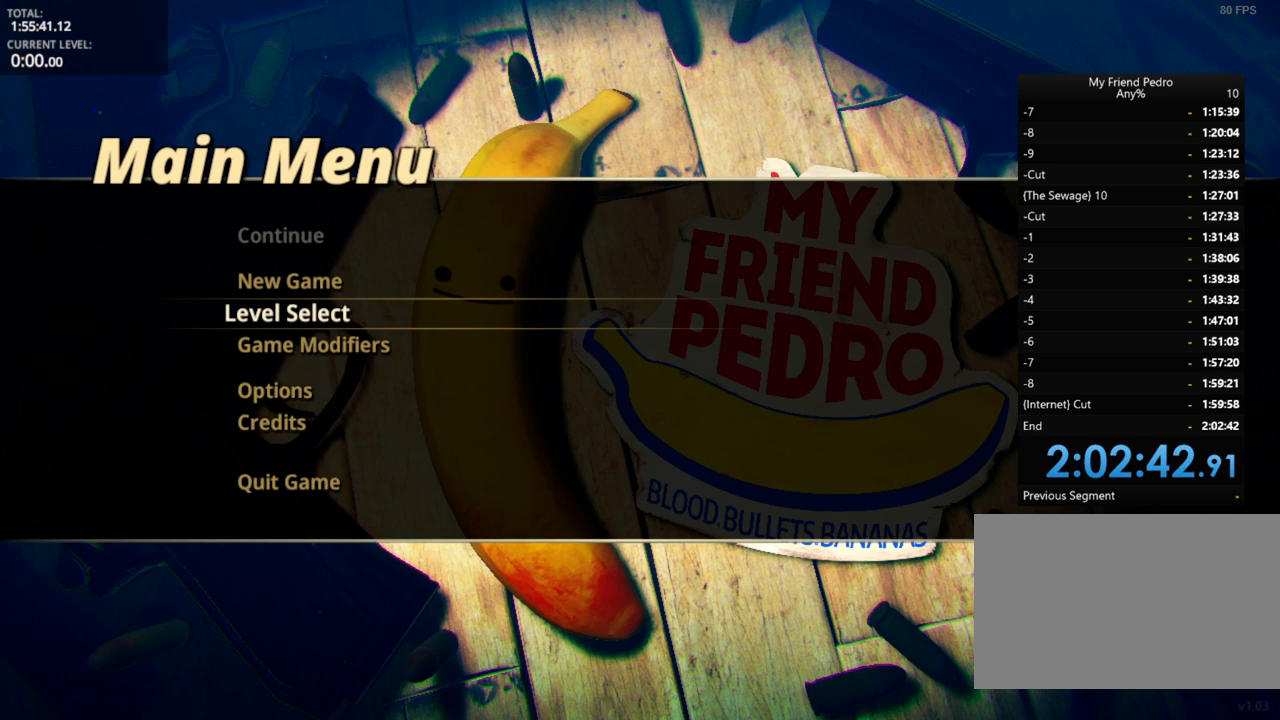
{"keys": [], "mouse_move": "down-right", "events": []}
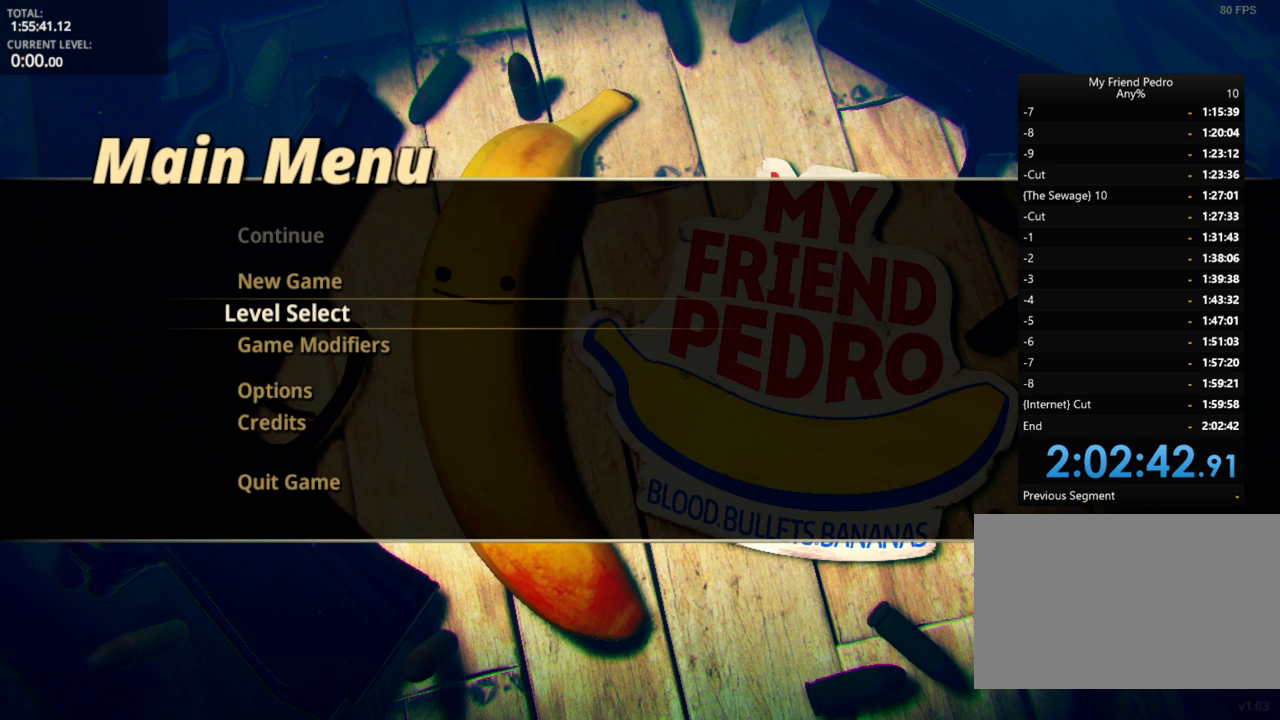
{"keys": [], "mouse_move": "still", "events": []}
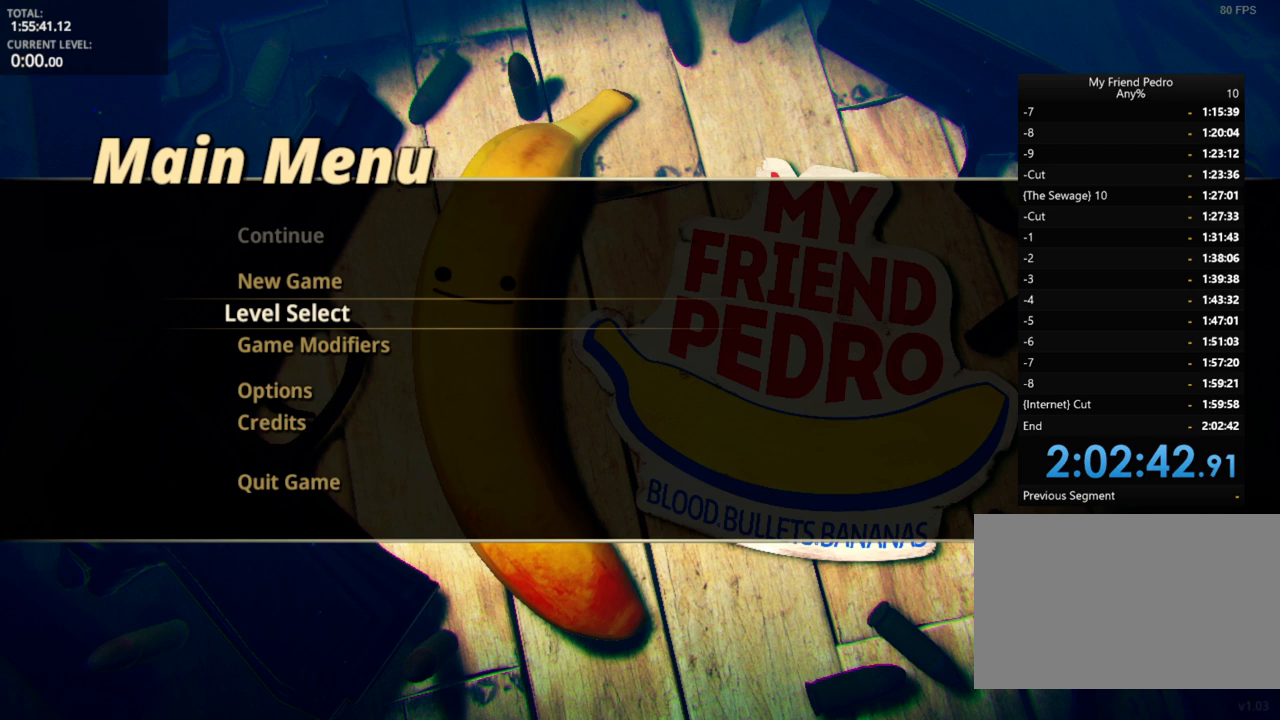
{"keys": [], "mouse_move": "still", "events": []}
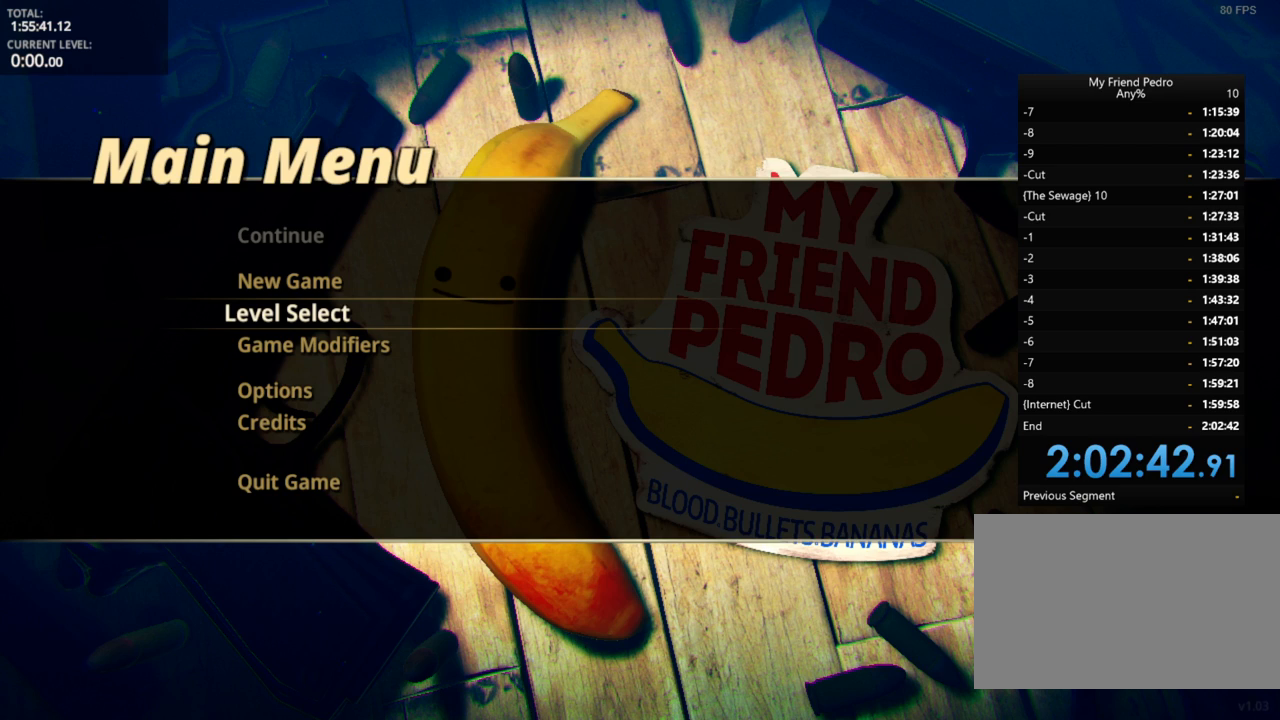
{"keys": [], "mouse_move": "still", "events": []}
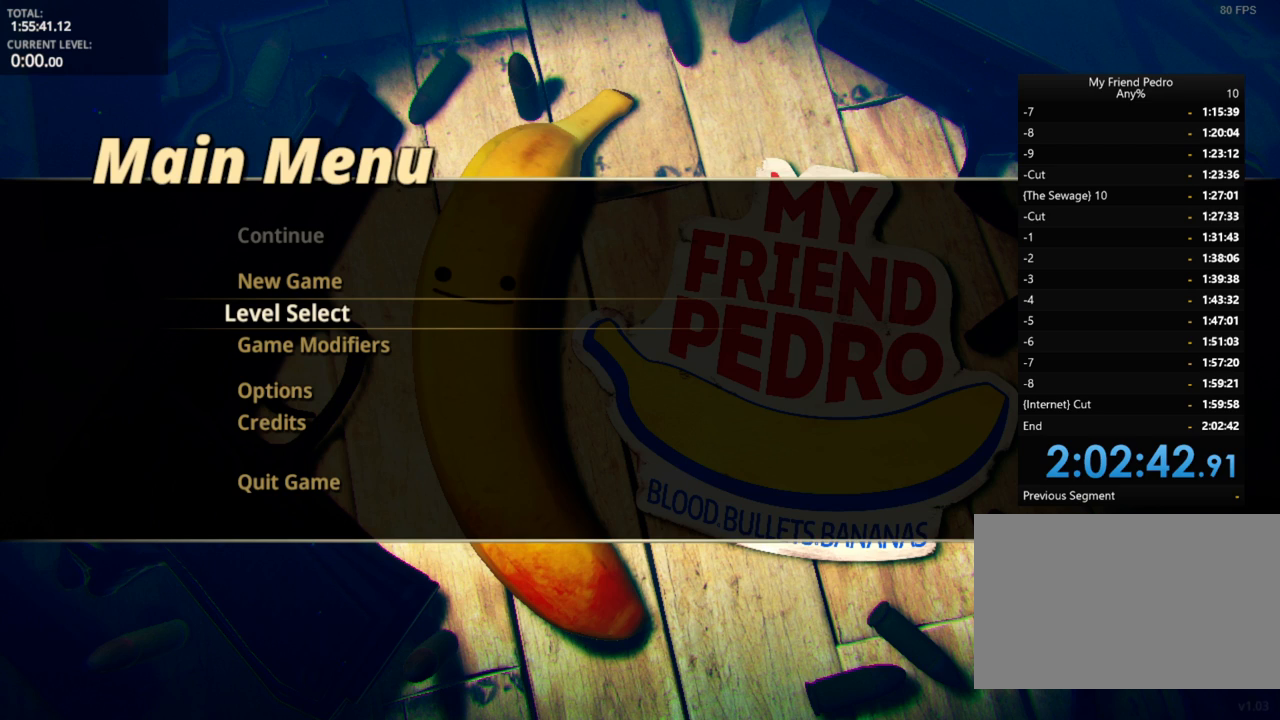
{"keys": [], "mouse_move": "up", "events": []}
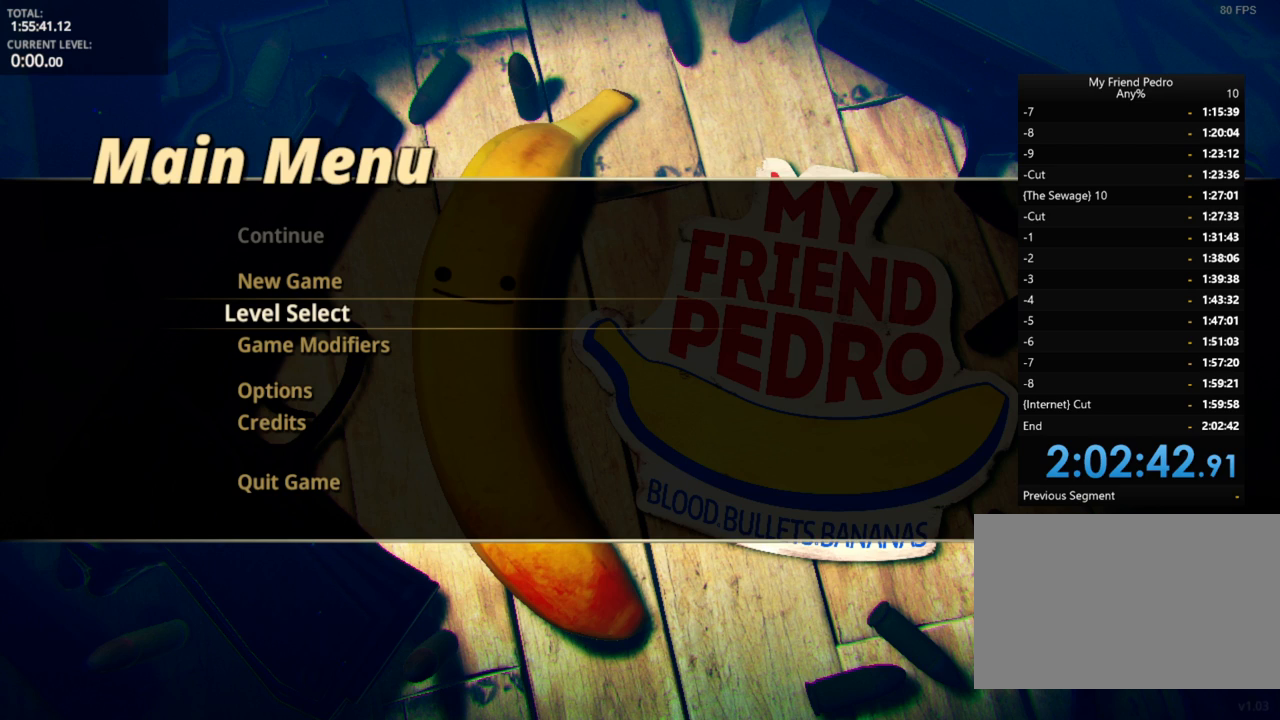
{"keys": [], "mouse_move": "down-left", "events": []}
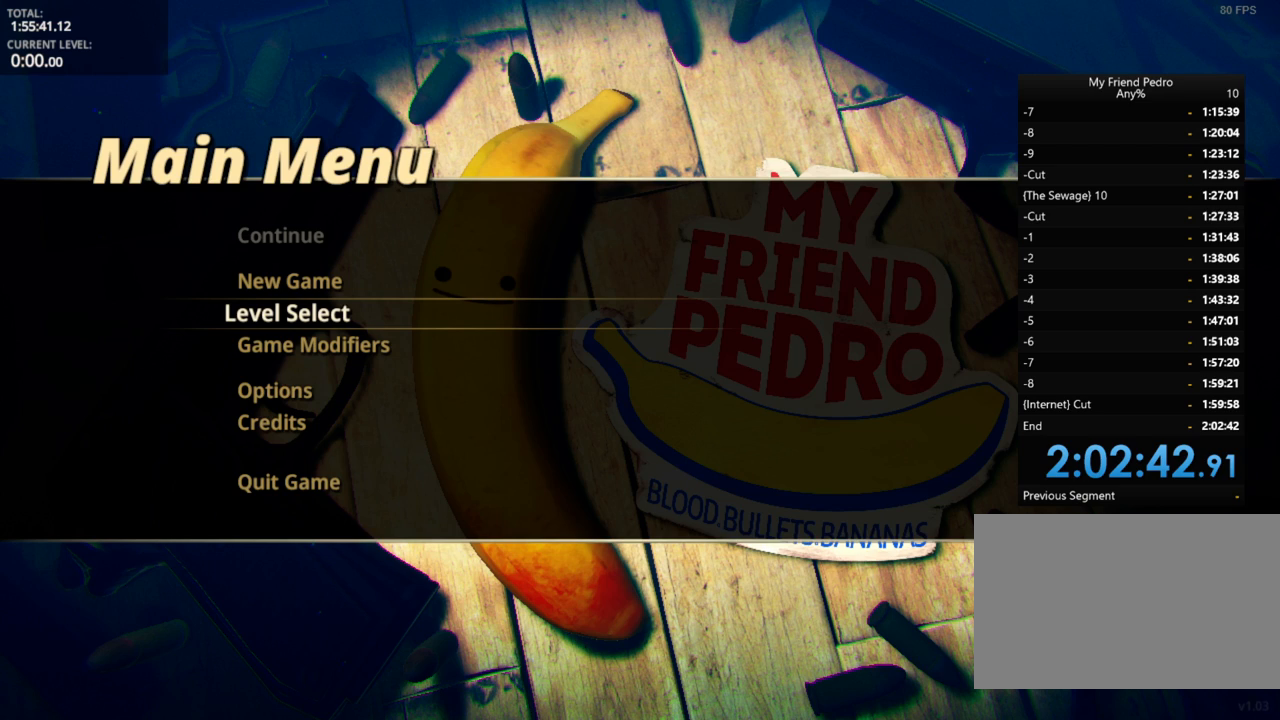
{"keys": [], "mouse_move": "up-left", "events": []}
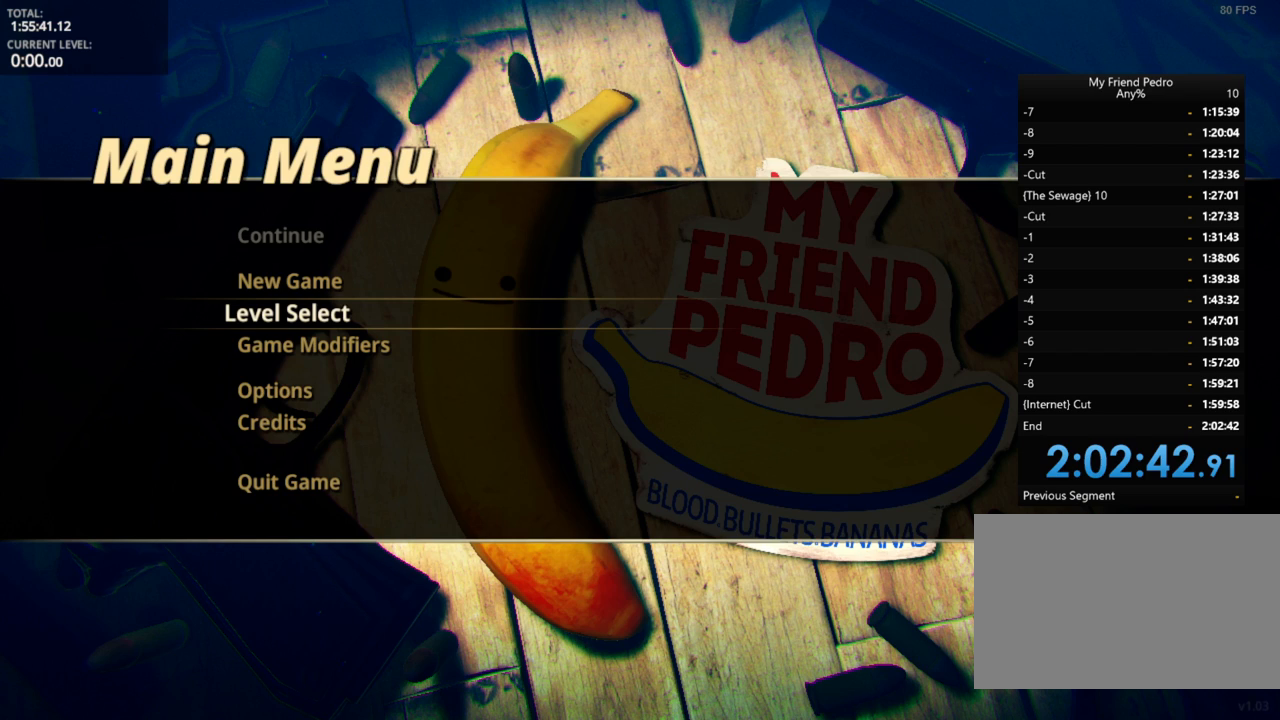
{"keys": [], "mouse_move": "down", "events": []}
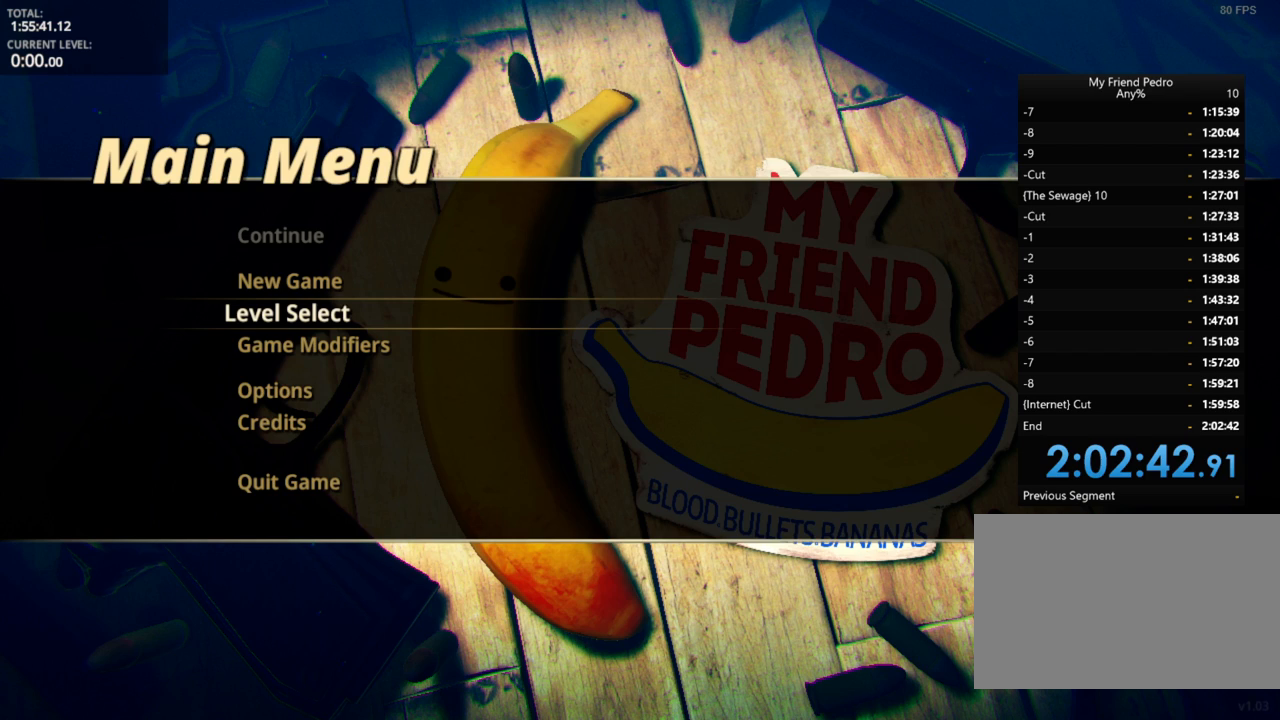
{"keys": [], "mouse_move": "down-left", "events": []}
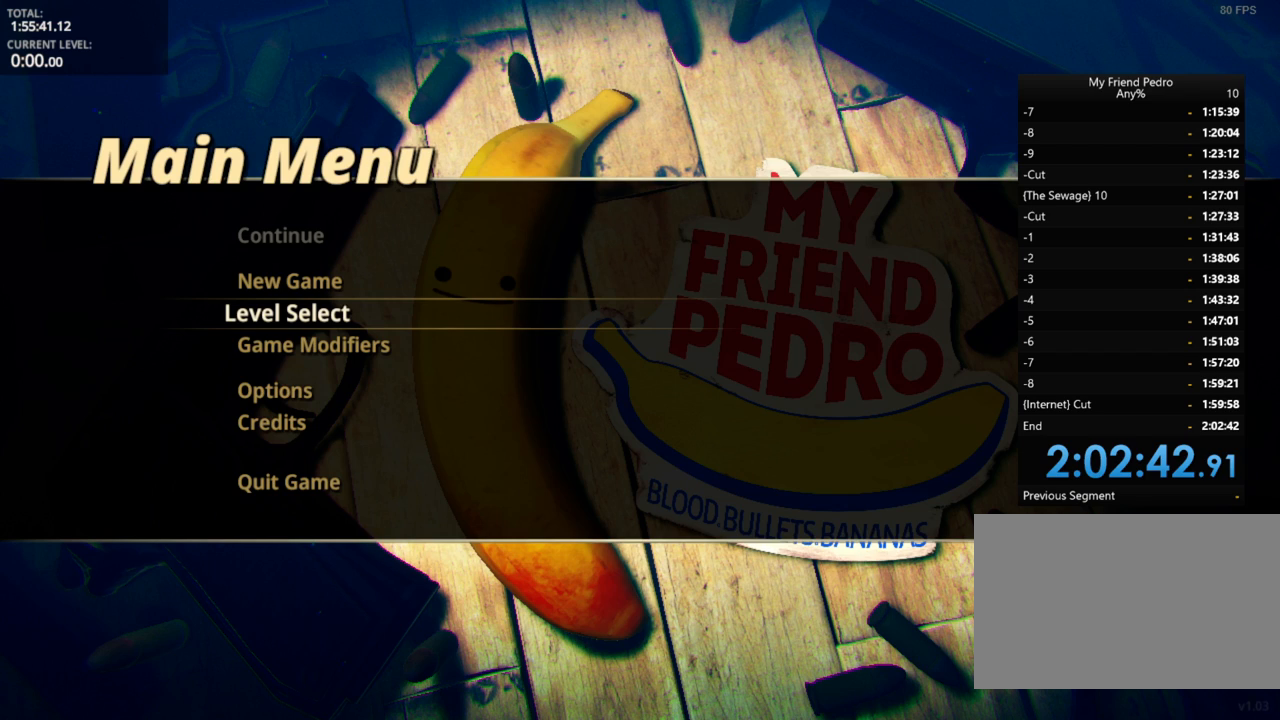
{"keys": [], "mouse_move": "right", "events": []}
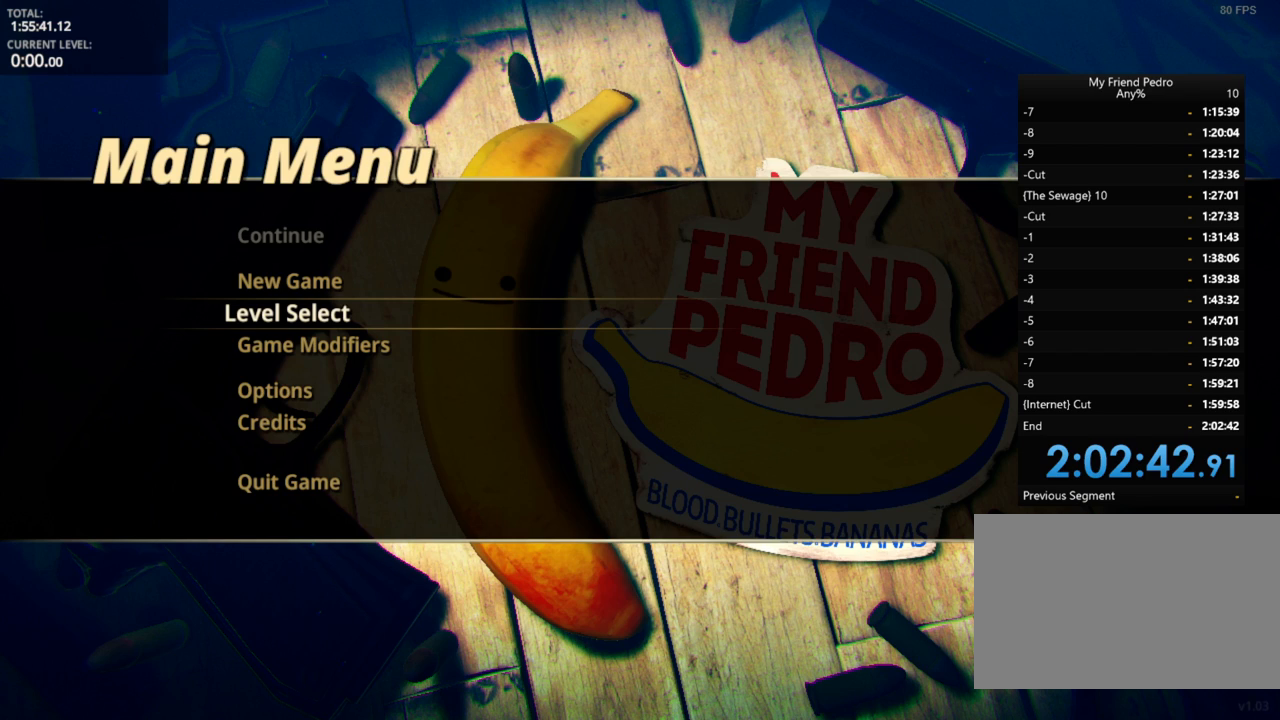
{"keys": [], "mouse_move": "left", "events": []}